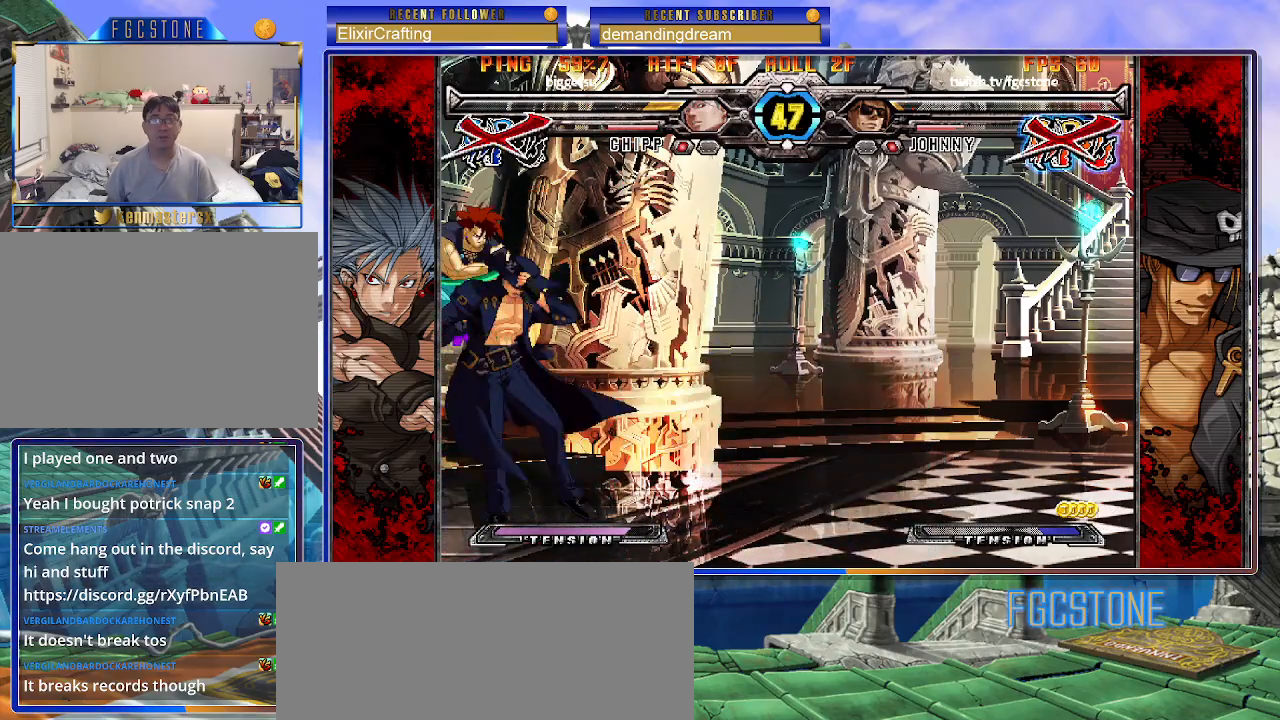
Gameplay with a controller (arcade stick); each line is a JSON object with the inputs held at the frame after it. "events" lists button and stick changes between this image and that frame as [ms after this image, input, new state], when the widget could be followed in between. Not read: L3 R3 other_buttons.
{"buttons": [], "left_stick": "center", "events": []}
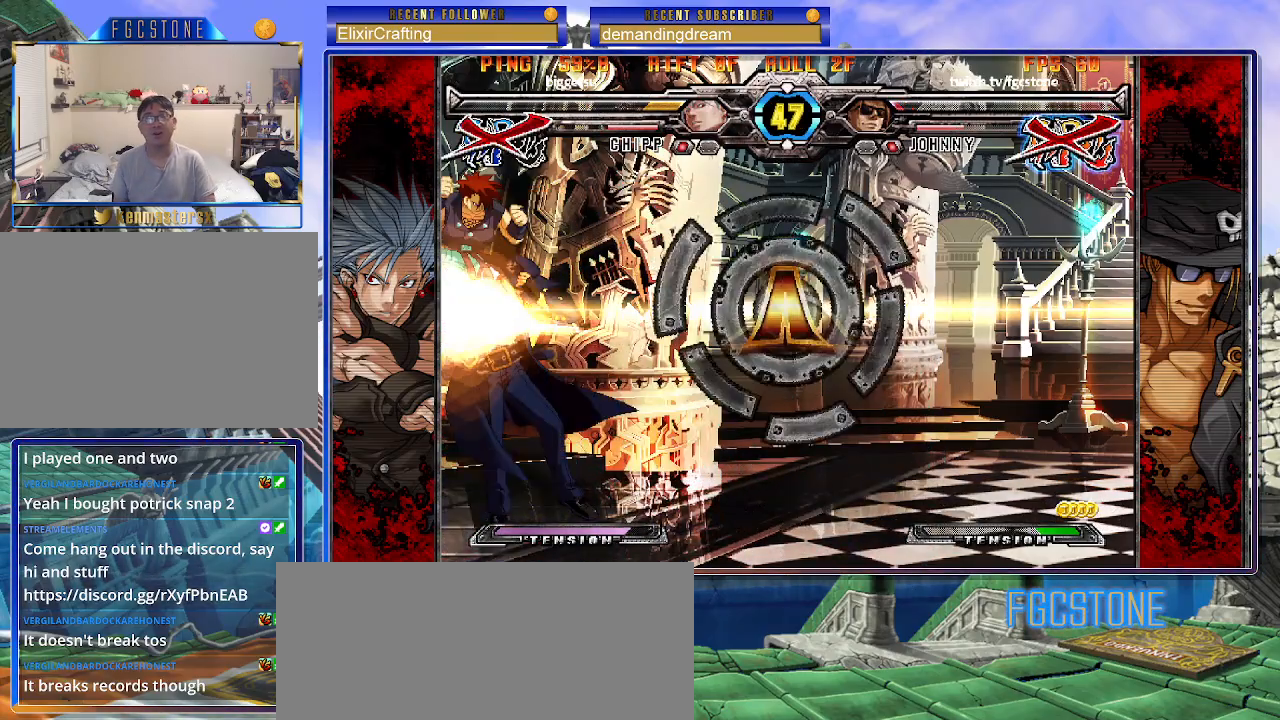
{"buttons": [], "left_stick": "center", "events": []}
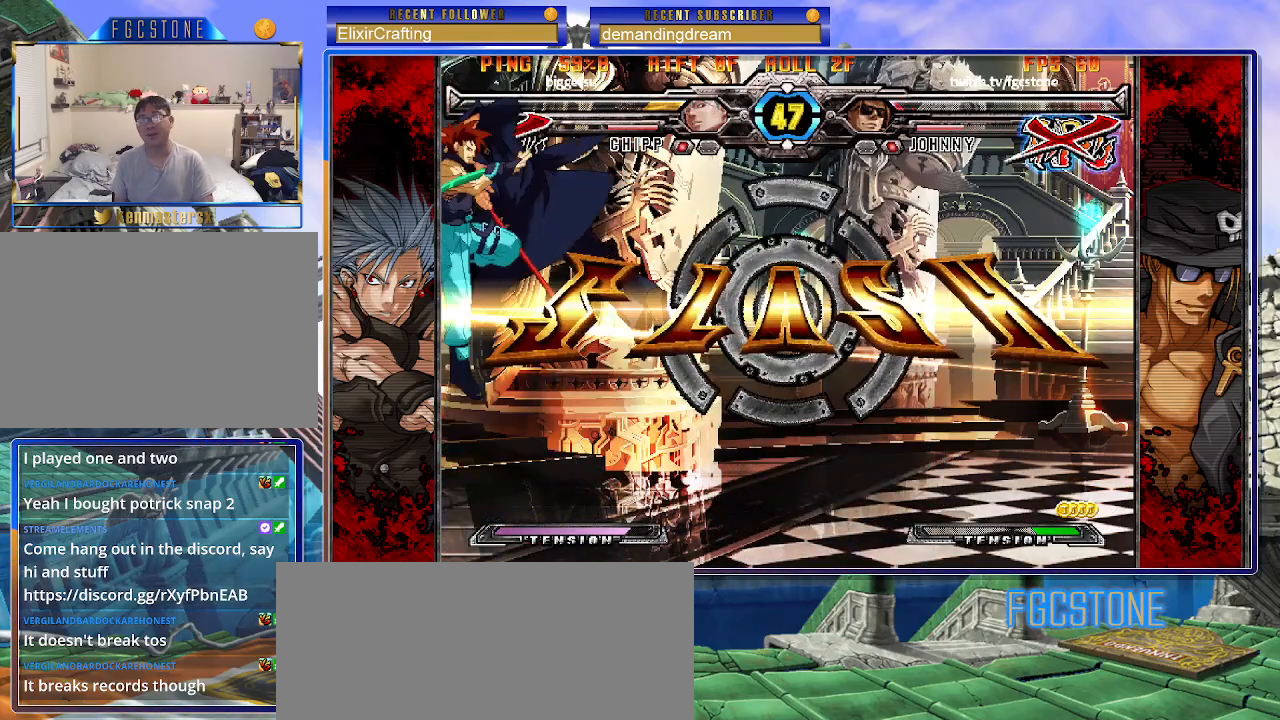
{"buttons": [], "left_stick": "center", "events": []}
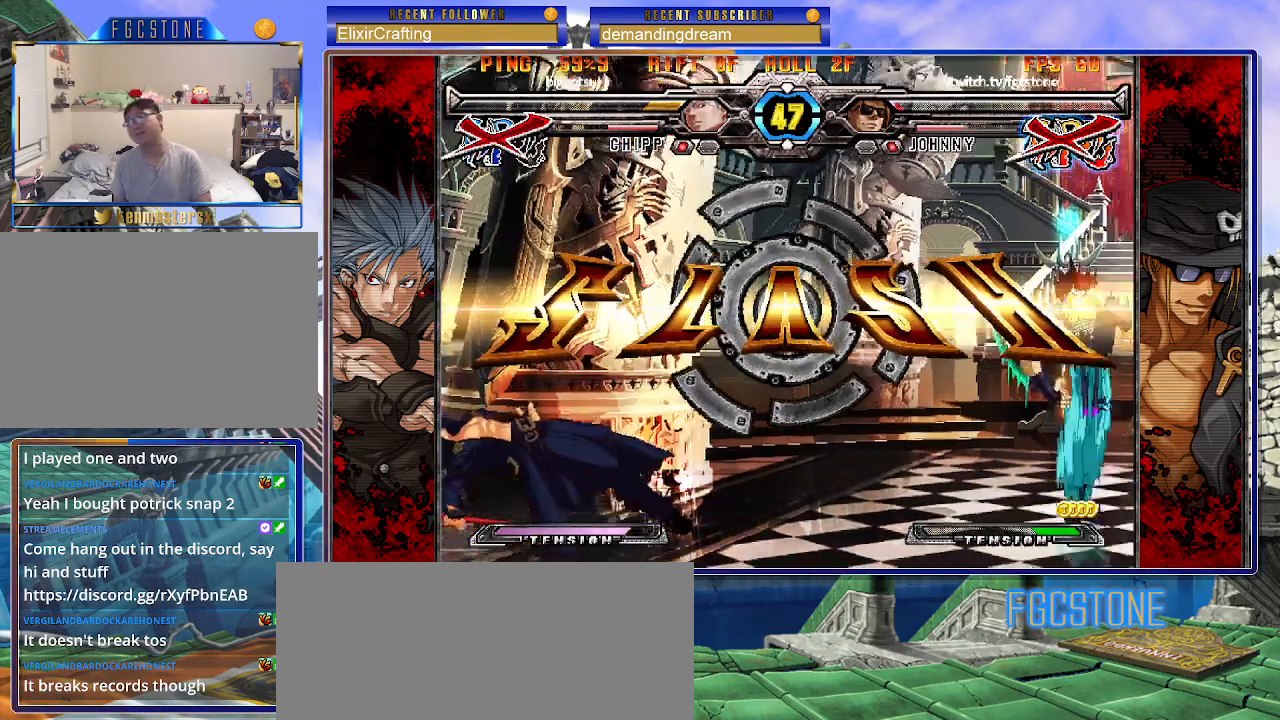
{"buttons": [], "left_stick": "center", "events": []}
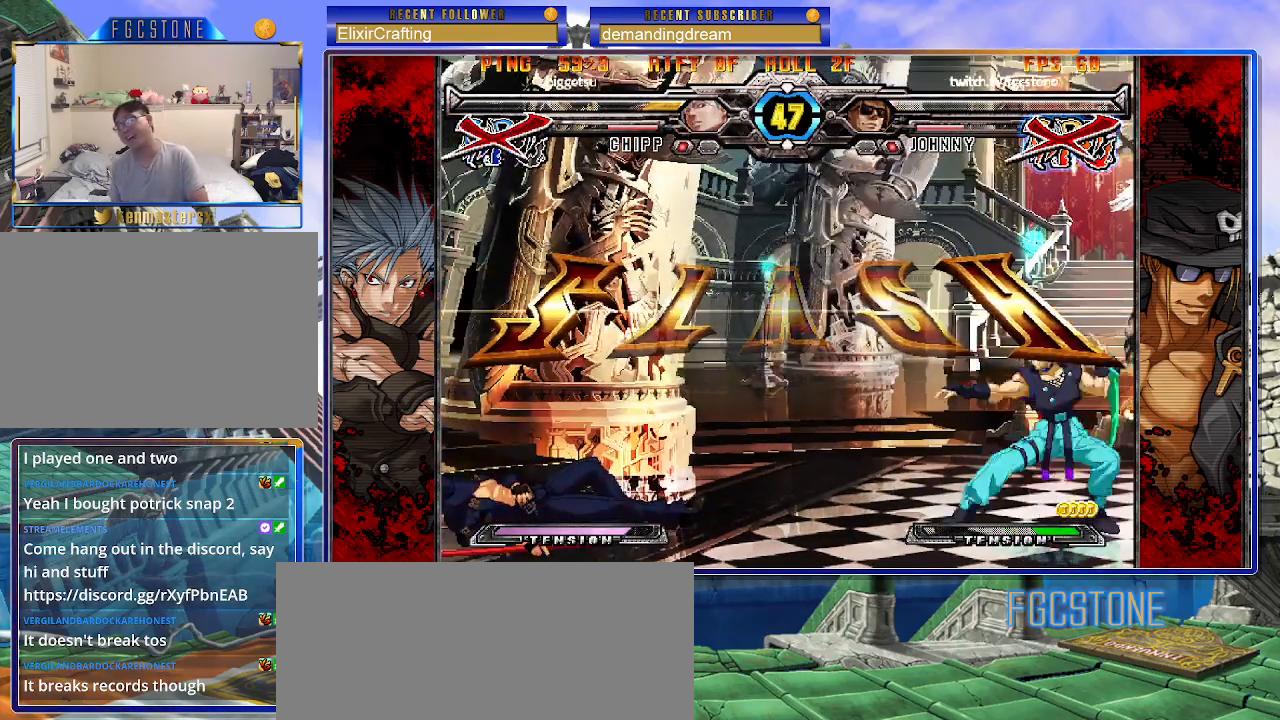
{"buttons": [], "left_stick": "center", "events": []}
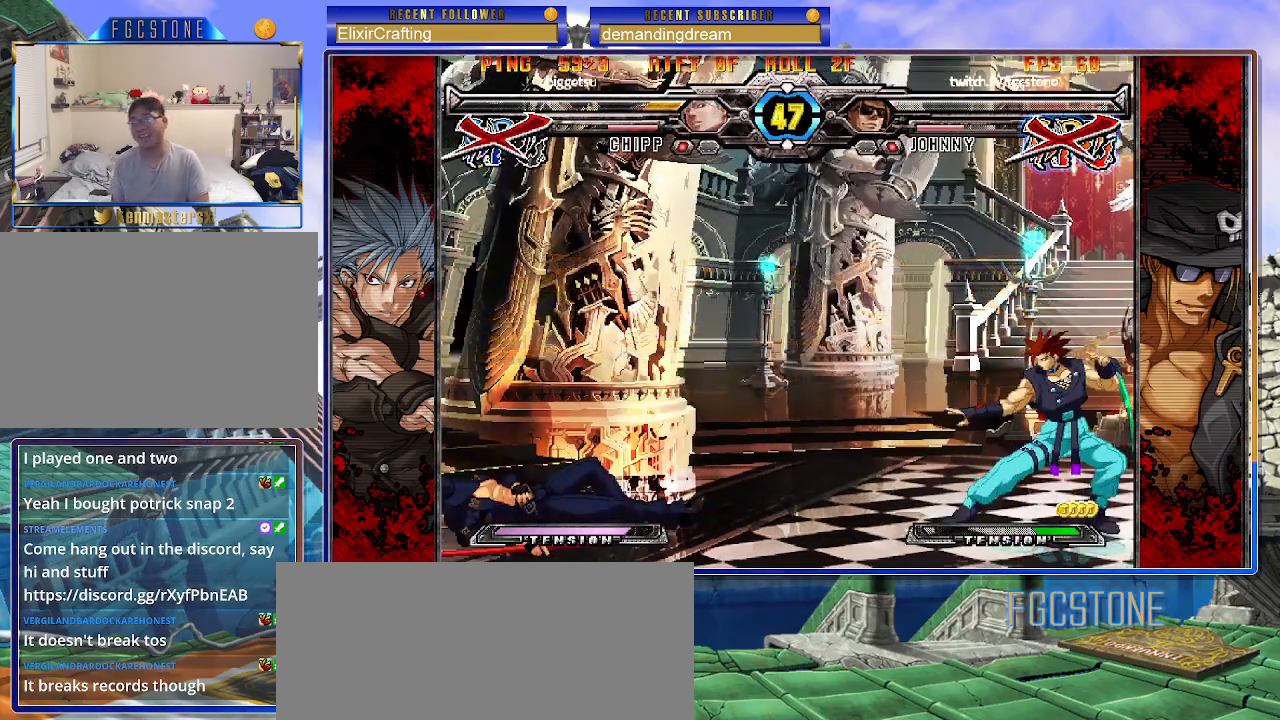
{"buttons": [], "left_stick": "center", "events": [[350, "P", "down"], [367, "K", "down"], [450, "K", "up"], [450, "P", "up"]]}
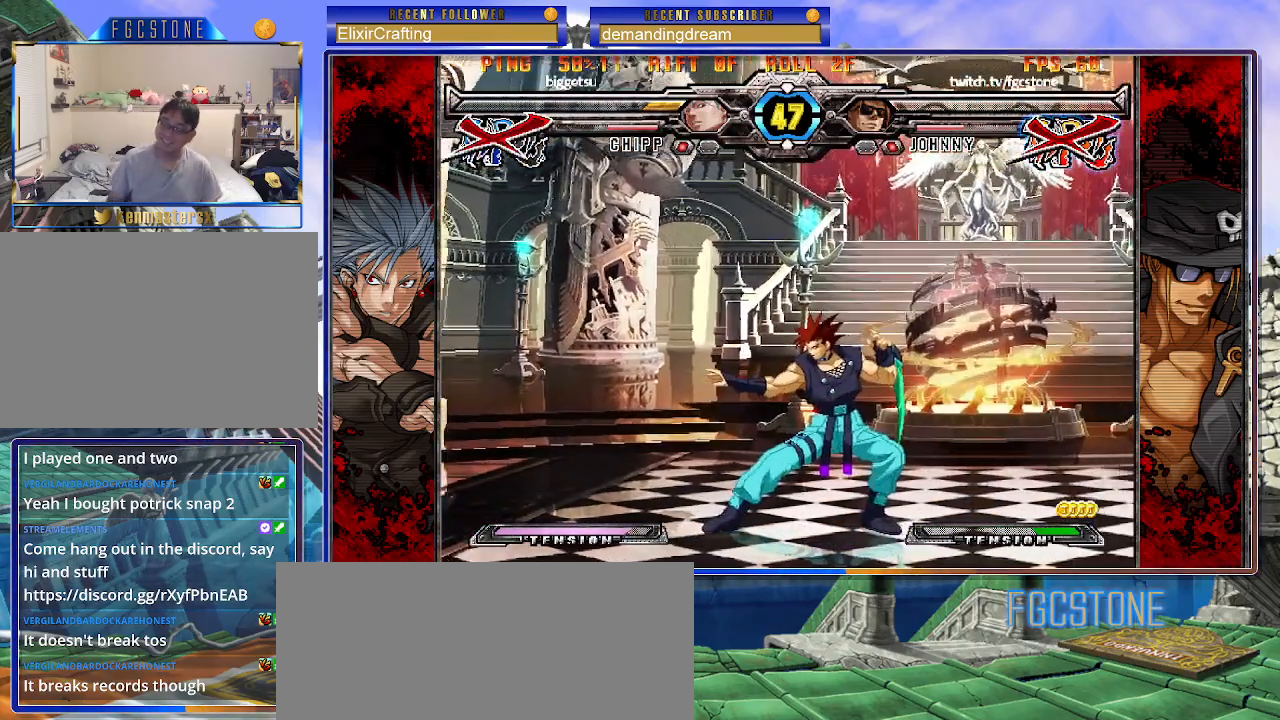
{"buttons": ["K", "P"], "left_stick": "center", "events": [[17, "K", "down"], [33, "P", "down"], [50, "HS", "down"], [50, "S", "down"], [83, "P", "up"], [100, "K", "up"], [150, "K", "down"], [167, "HS", "up"], [167, "P", "down"], [183, "S", "up"], [233, "P", "up"], [233, "S", "down"], [250, "HS", "down"], [250, "K", "up"], [300, "P", "down"], [317, "HS", "up"], [317, "K", "down"], [333, "S", "up"], [400, "HS", "down"], [400, "K", "up"], [400, "P", "up"], [400, "S", "down"], [450, "HS", "up"], [450, "K", "down"], [467, "P", "down"], [467, "S", "up"]]}
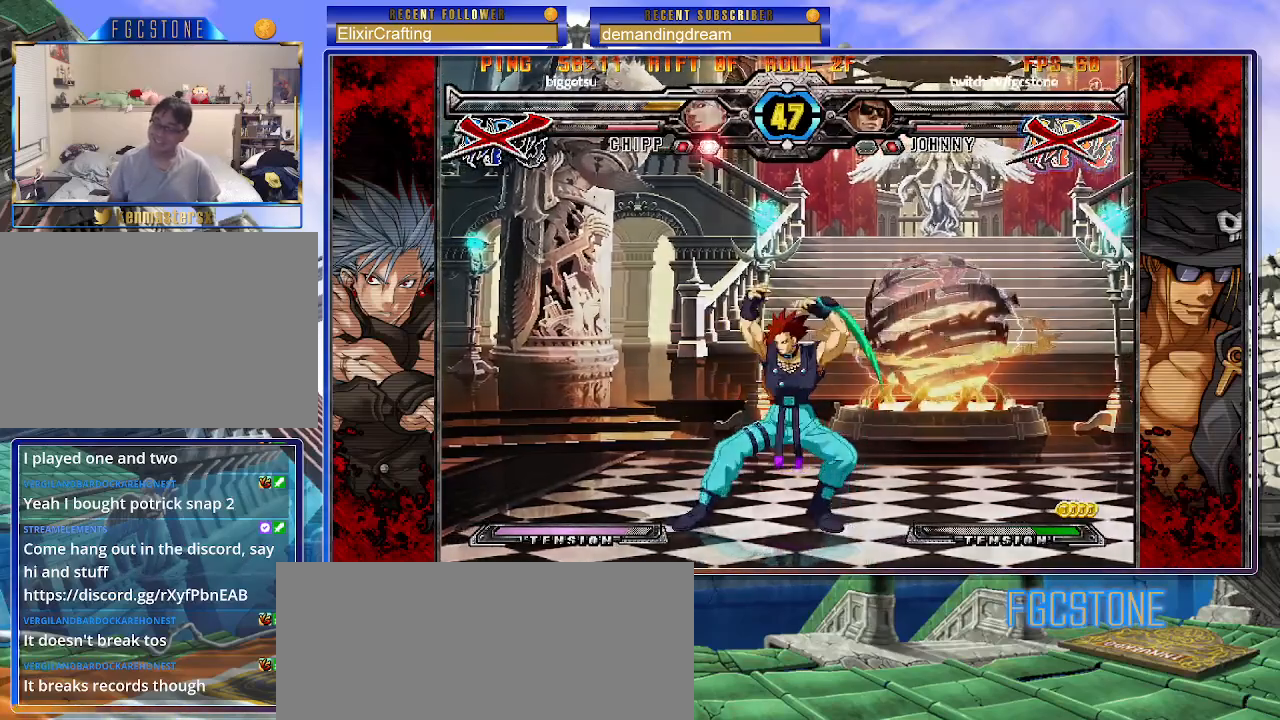
{"buttons": ["HS"], "left_stick": "center", "events": [[33, "K", "up"], [33, "P", "up"], [33, "S", "down"], [67, "HS", "down"], [83, "HS", "up"], [100, "K", "down"], [117, "P", "down"], [117, "S", "up"], [183, "S", "down"], [200, "K", "up"], [200, "P", "up"], [217, "HS", "down"], [233, "HS", "up"], [267, "K", "down"], [283, "P", "down"], [283, "S", "up"], [333, "K", "up"], [350, "P", "up"], [367, "HS", "down"], [367, "S", "down"], [400, "HS", "up"], [417, "K", "down"], [417, "S", "up"], [433, "P", "down"], [500, "HS", "down"], [500, "K", "up"], [500, "P", "up"]]}
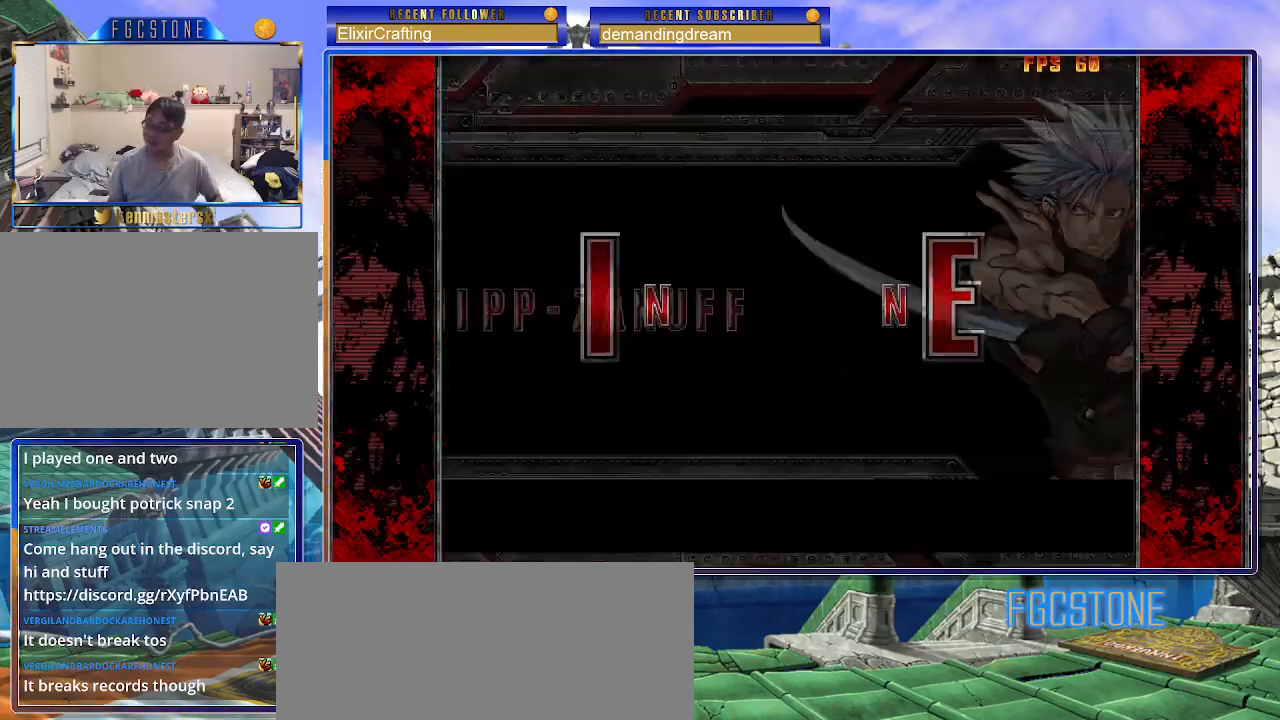
{"buttons": [], "left_stick": "center", "events": [[17, "S", "down"], [67, "HS", "up"], [67, "K", "down"], [67, "S", "up"], [83, "P", "down"], [133, "K", "up"], [150, "P", "up"], [183, "HS", "down"], [183, "S", "down"], [217, "HS", "up"], [217, "K", "down"], [217, "P", "down"], [250, "S", "up"], [267, "K", "up"], [283, "P", "up"]]}
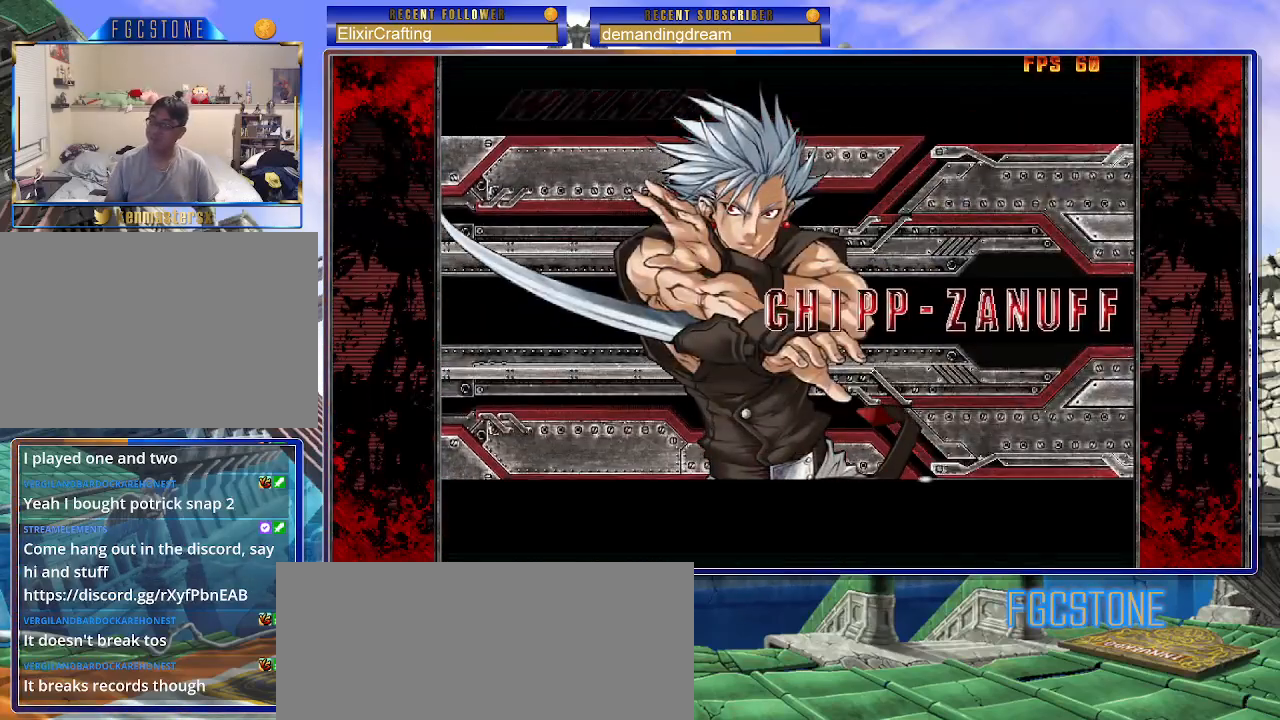
{"buttons": [], "left_stick": "center", "events": []}
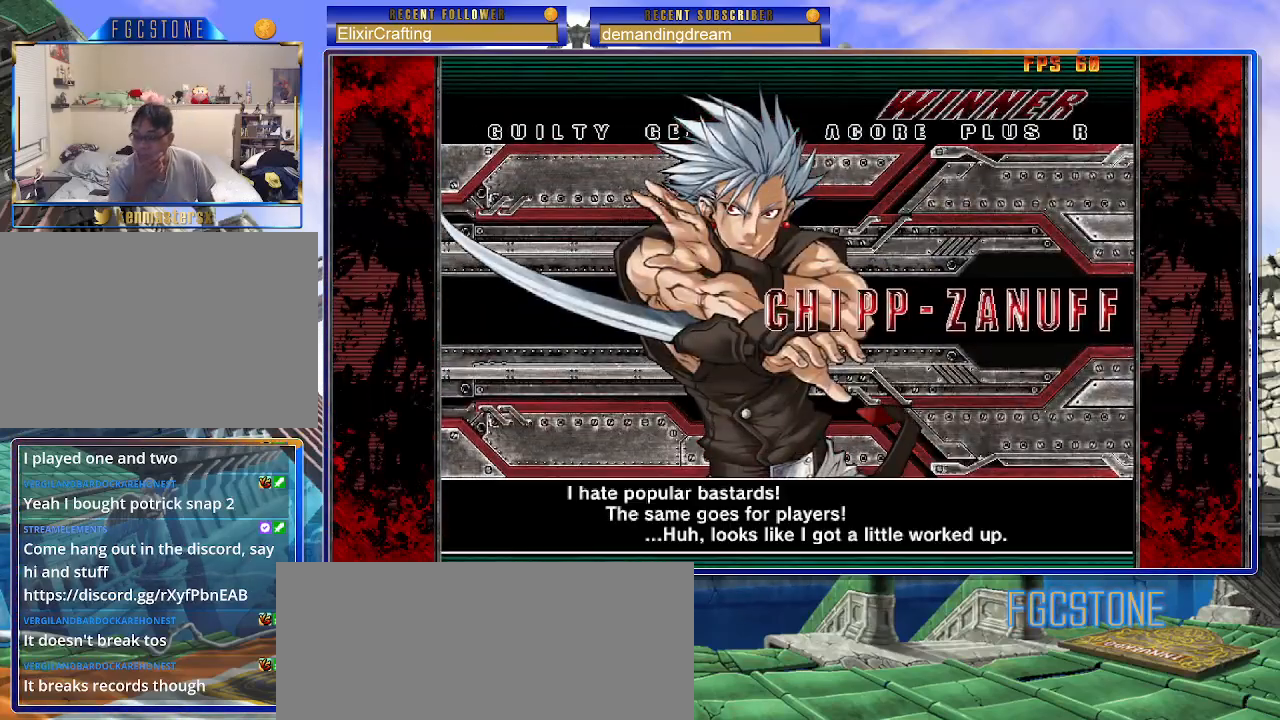
{"buttons": [], "left_stick": "center", "events": []}
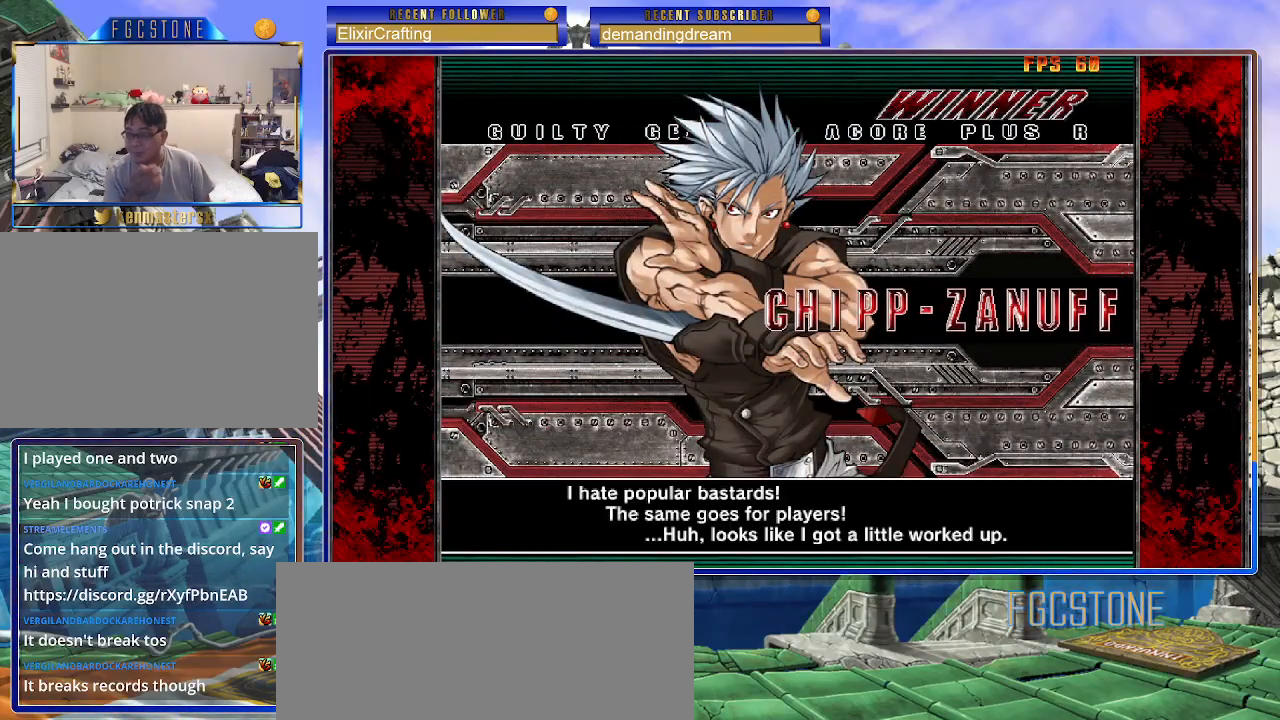
{"buttons": ["P"], "left_stick": "center", "events": [[283, "P", "down"], [317, "P", "up"], [417, "P", "down"]]}
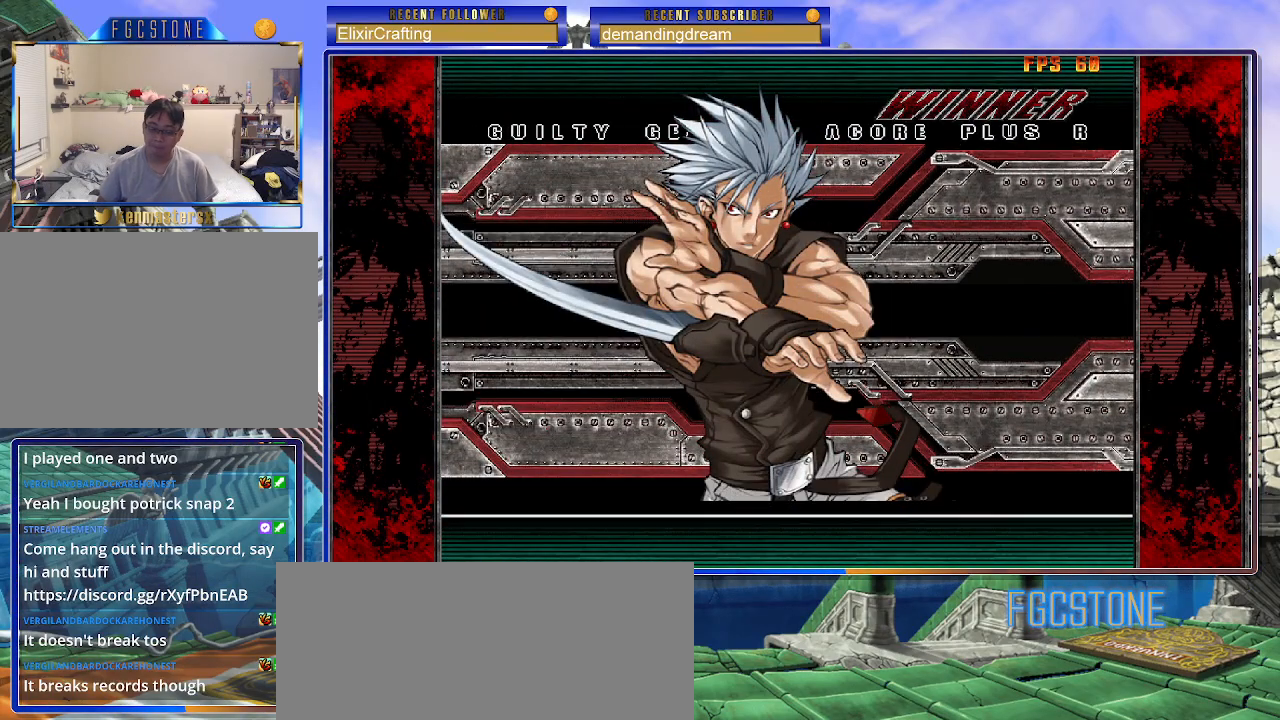
{"buttons": ["P"], "left_stick": "center", "events": [[17, "P", "up"], [100, "P", "down"], [200, "P", "up"], [500, "P", "down"]]}
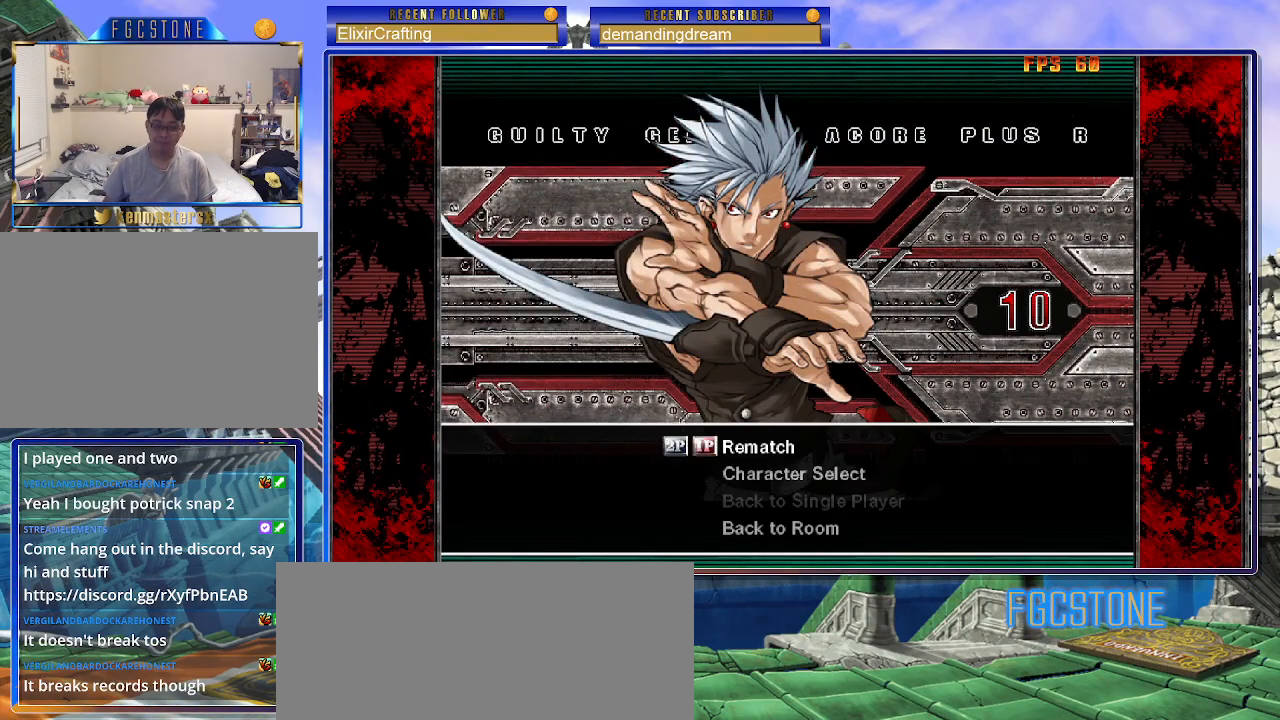
{"buttons": [], "left_stick": "center", "events": [[117, "P", "up"], [183, "P", "down"], [317, "P", "up"]]}
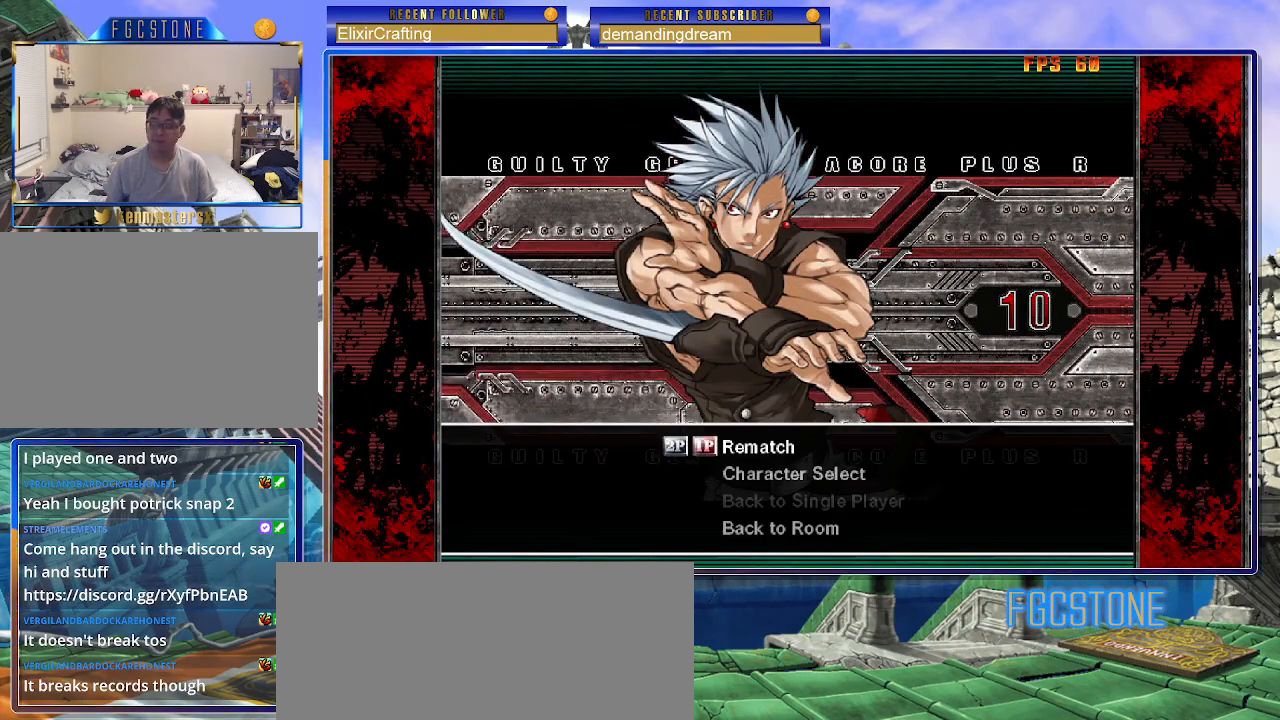
{"buttons": ["P"], "left_stick": "center", "events": [[400, "P", "down"]]}
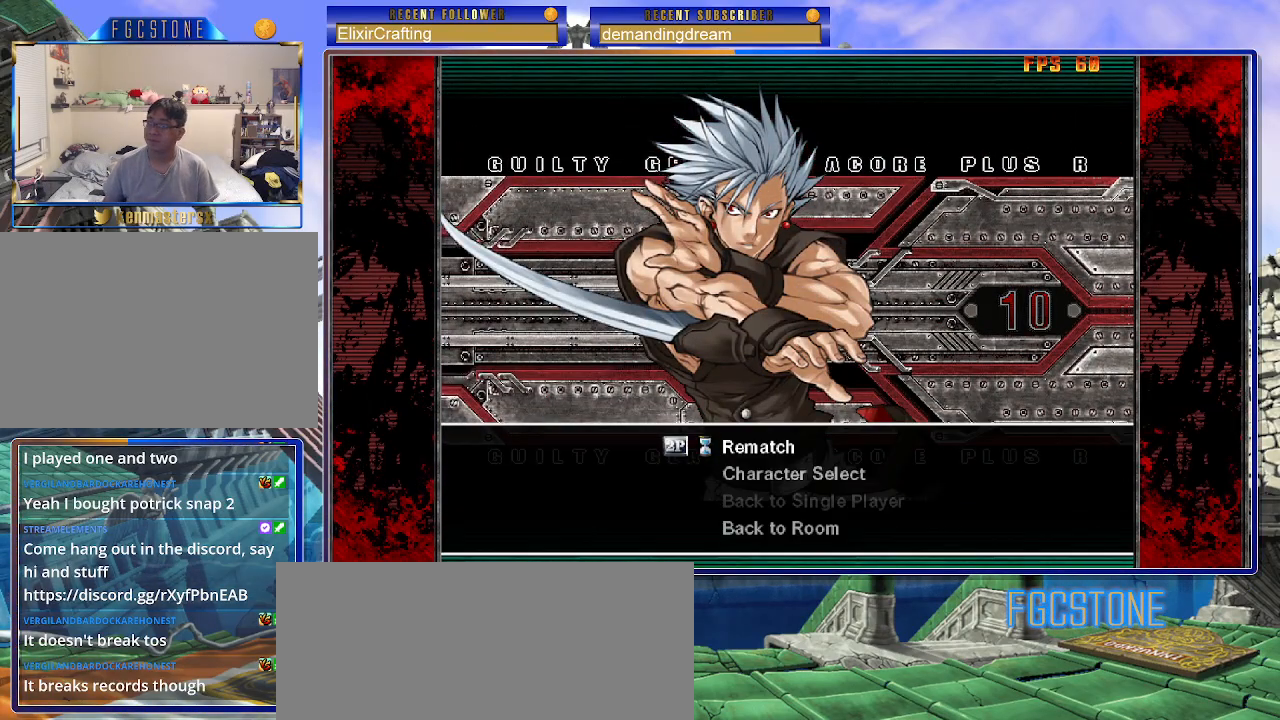
{"buttons": [], "left_stick": "center", "events": [[50, "P", "up"], [117, "P", "down"], [250, "P", "up"], [333, "P", "down"], [450, "P", "up"]]}
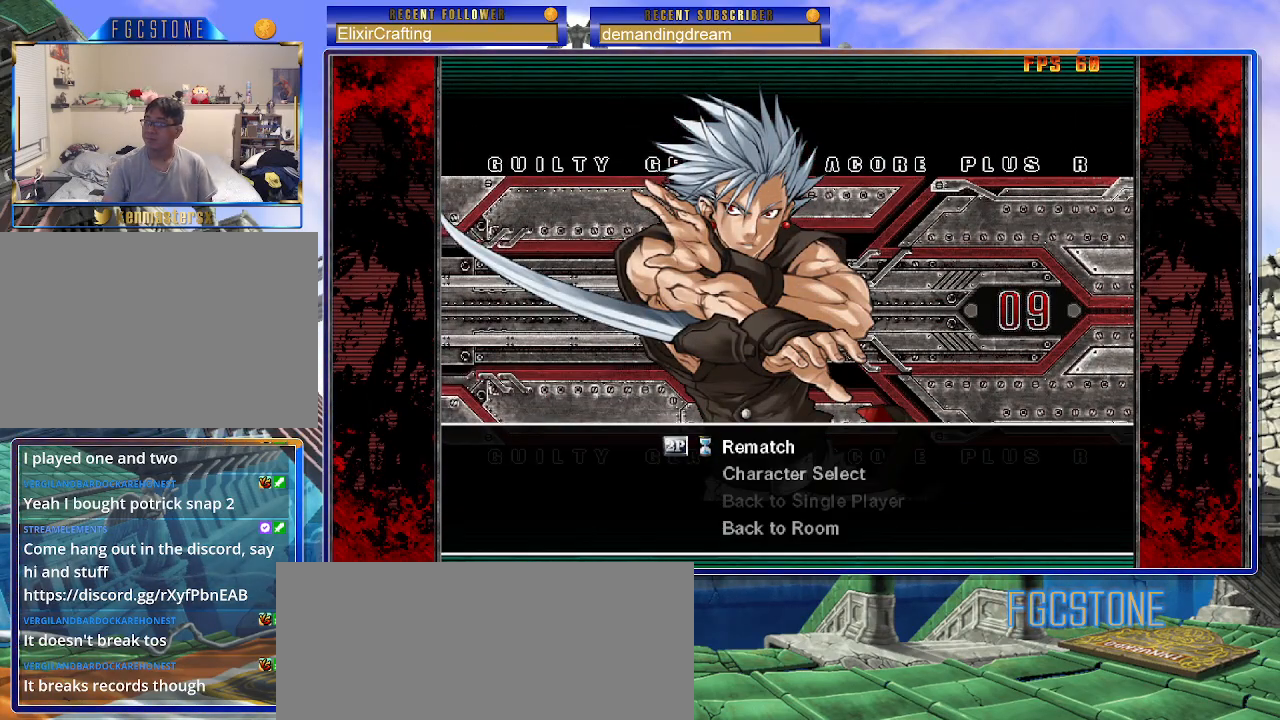
{"buttons": ["P"], "left_stick": "center", "events": [[33, "P", "down"], [167, "P", "up"], [233, "P", "down"], [350, "P", "up"], [417, "P", "down"]]}
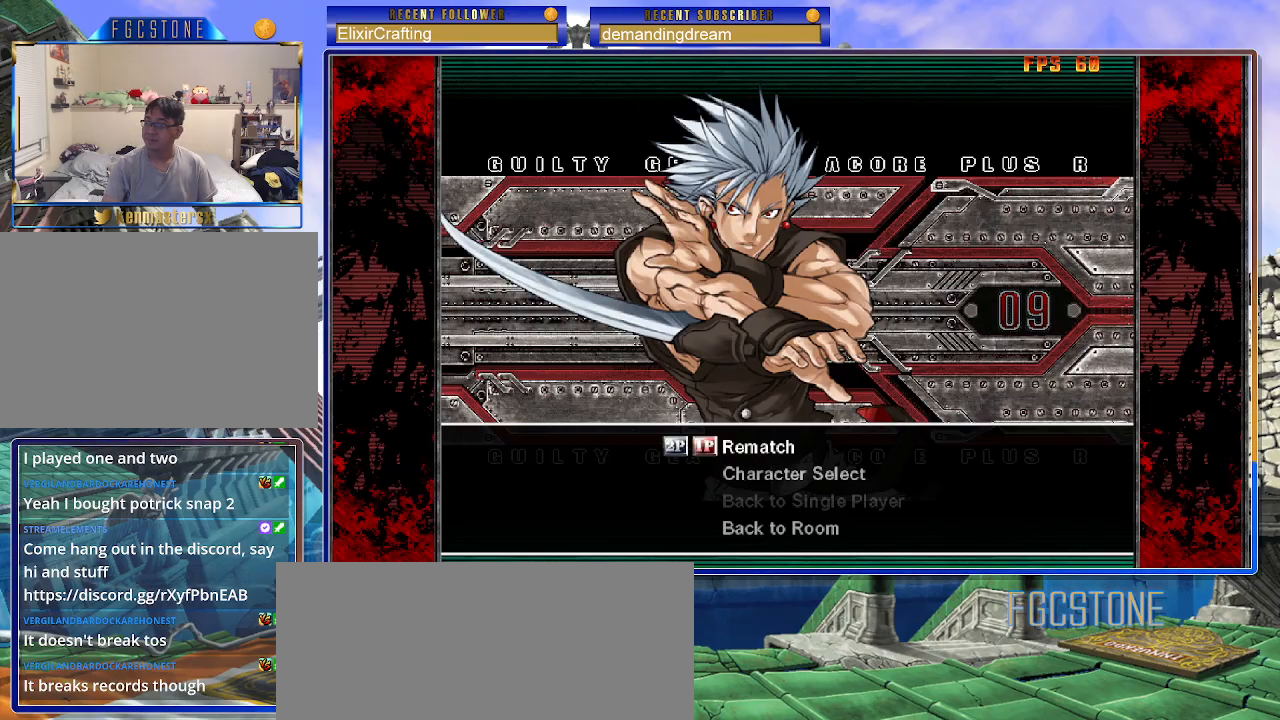
{"buttons": [], "left_stick": "center", "events": [[33, "P", "up"], [133, "P", "down"], [250, "P", "up"], [350, "P", "down"], [467, "P", "up"]]}
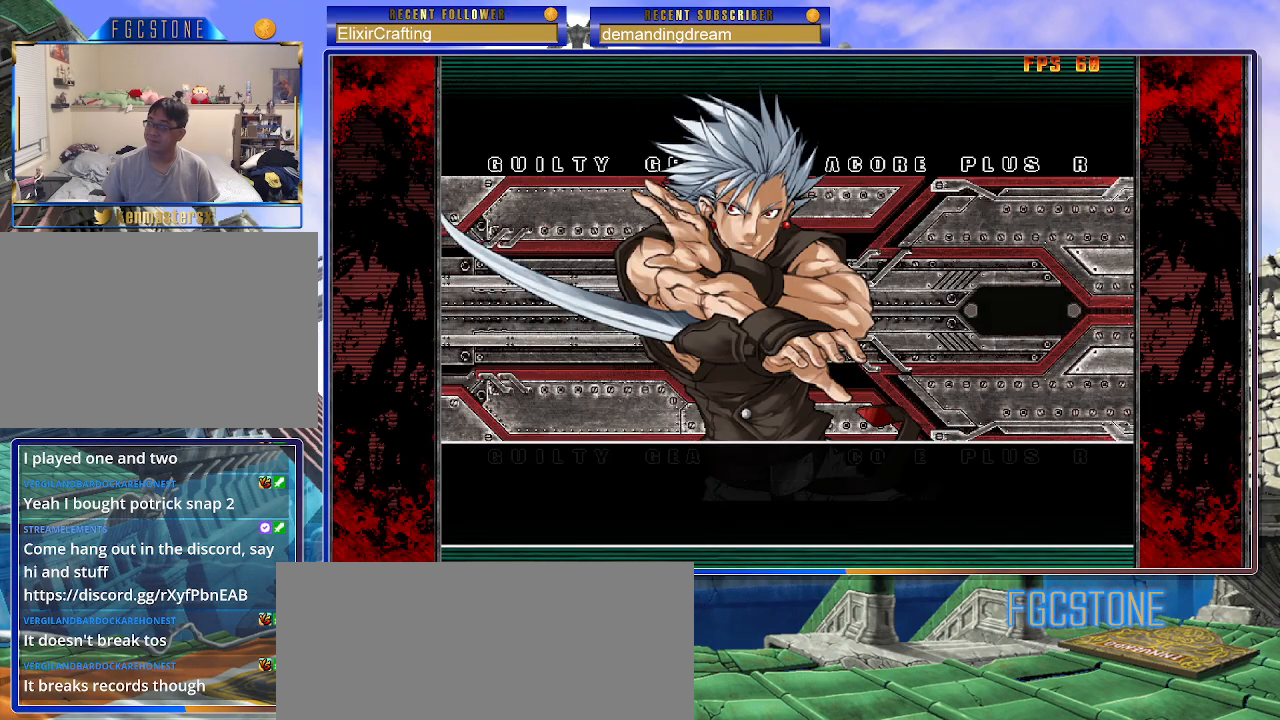
{"buttons": [], "left_stick": "center", "events": []}
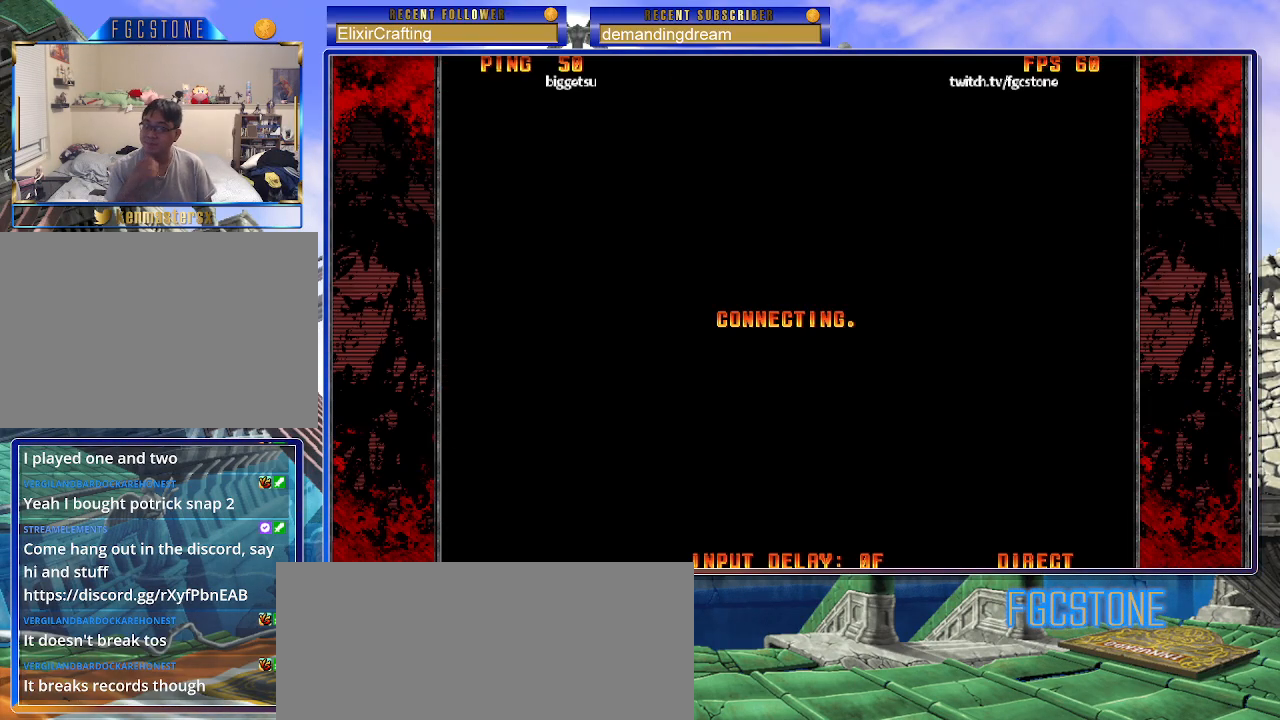
{"buttons": [], "left_stick": "center", "events": [[250, "P", "down"], [400, "P", "up"]]}
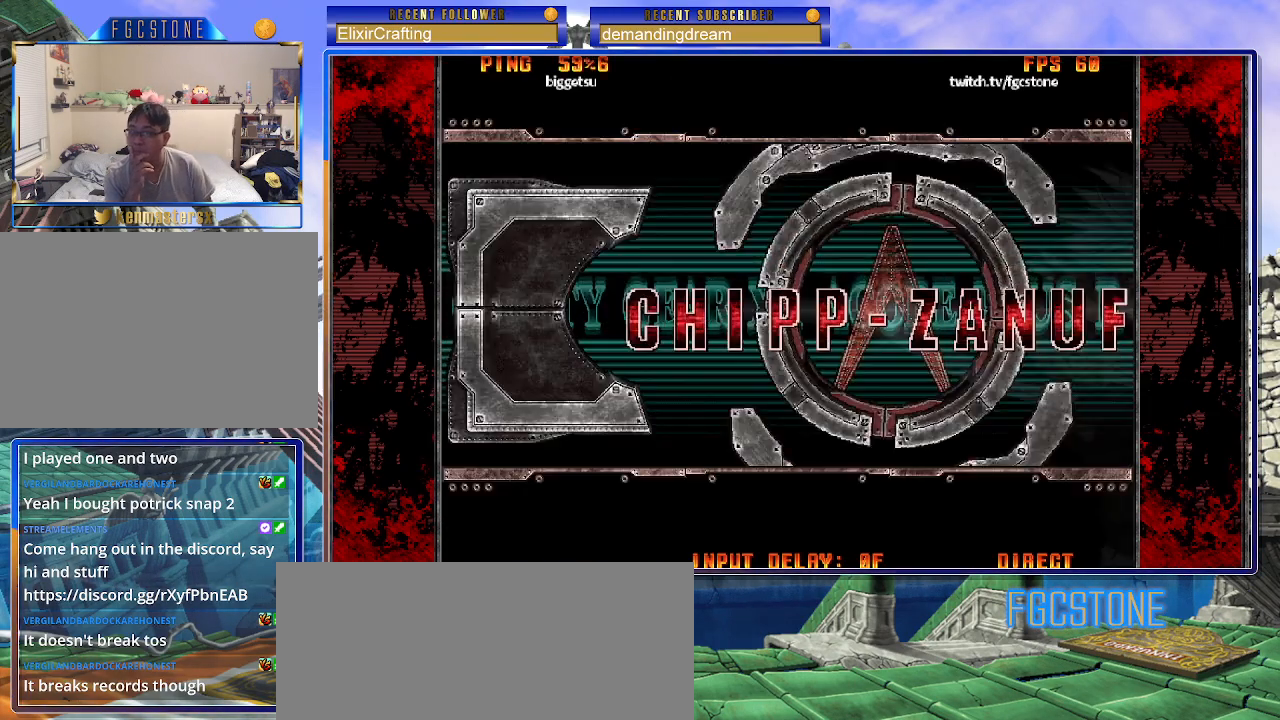
{"buttons": [], "left_stick": "center", "events": []}
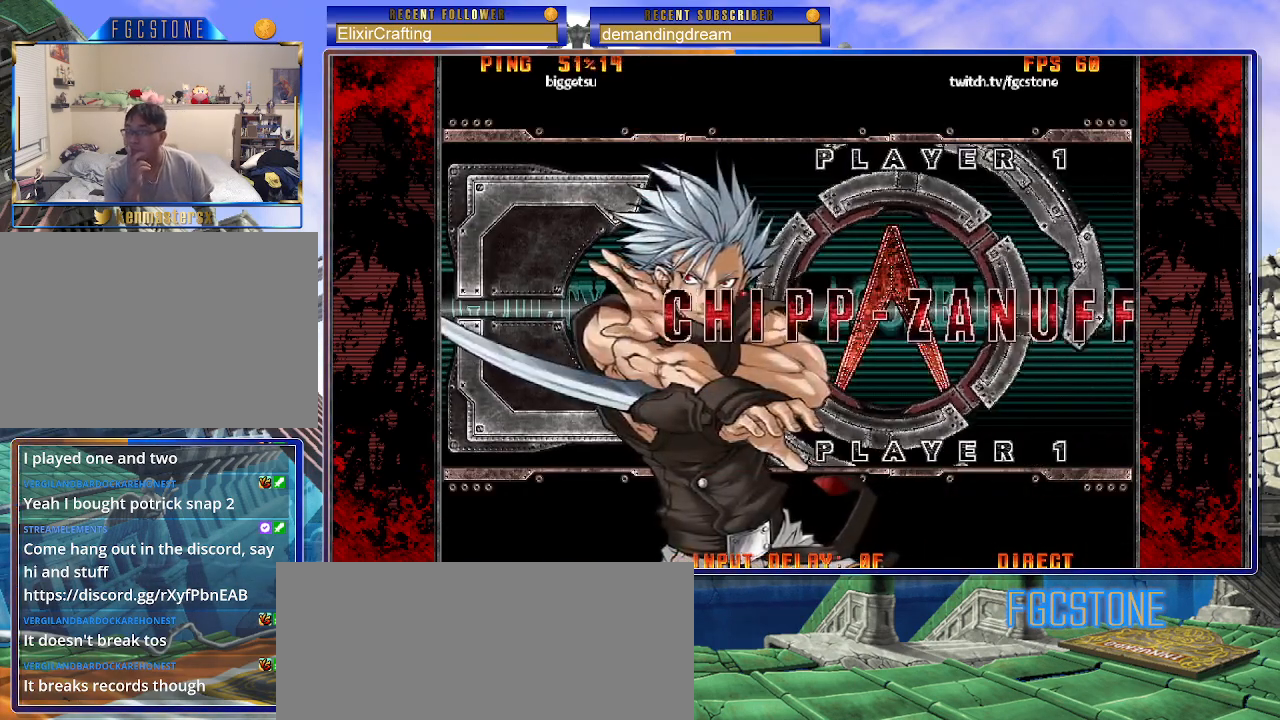
{"buttons": [], "left_stick": "center", "events": []}
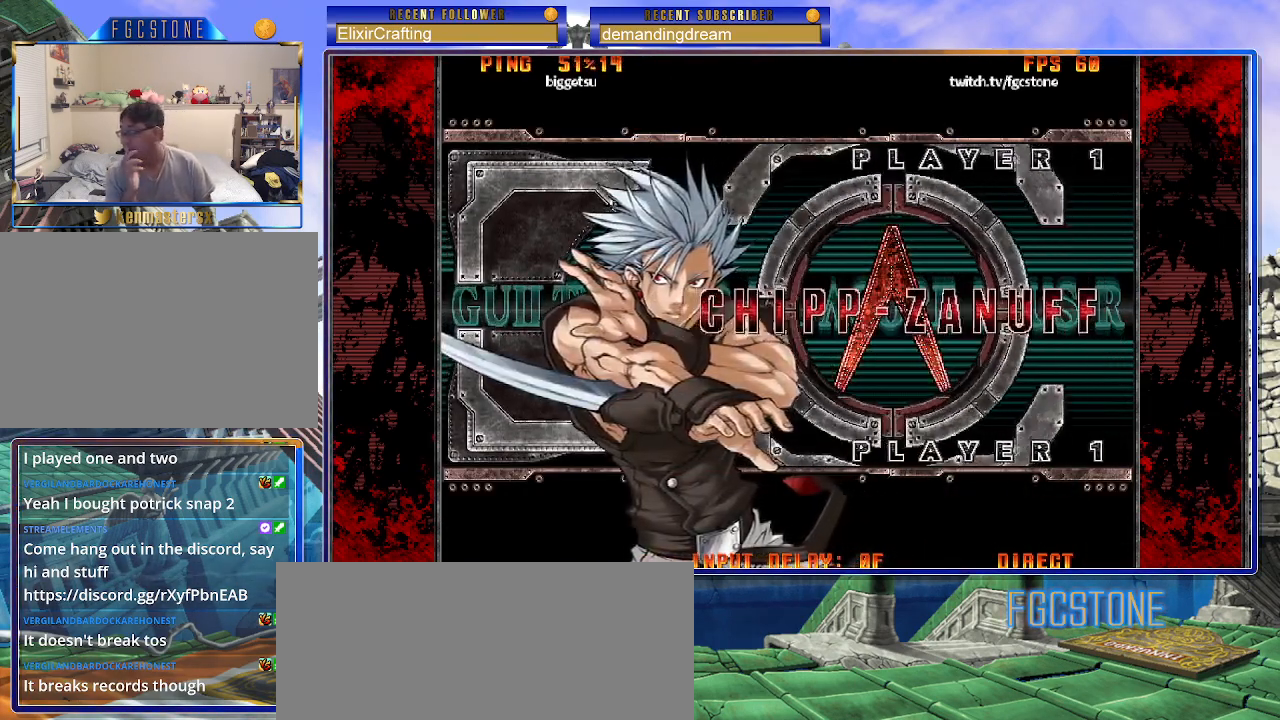
{"buttons": [], "left_stick": "center", "events": []}
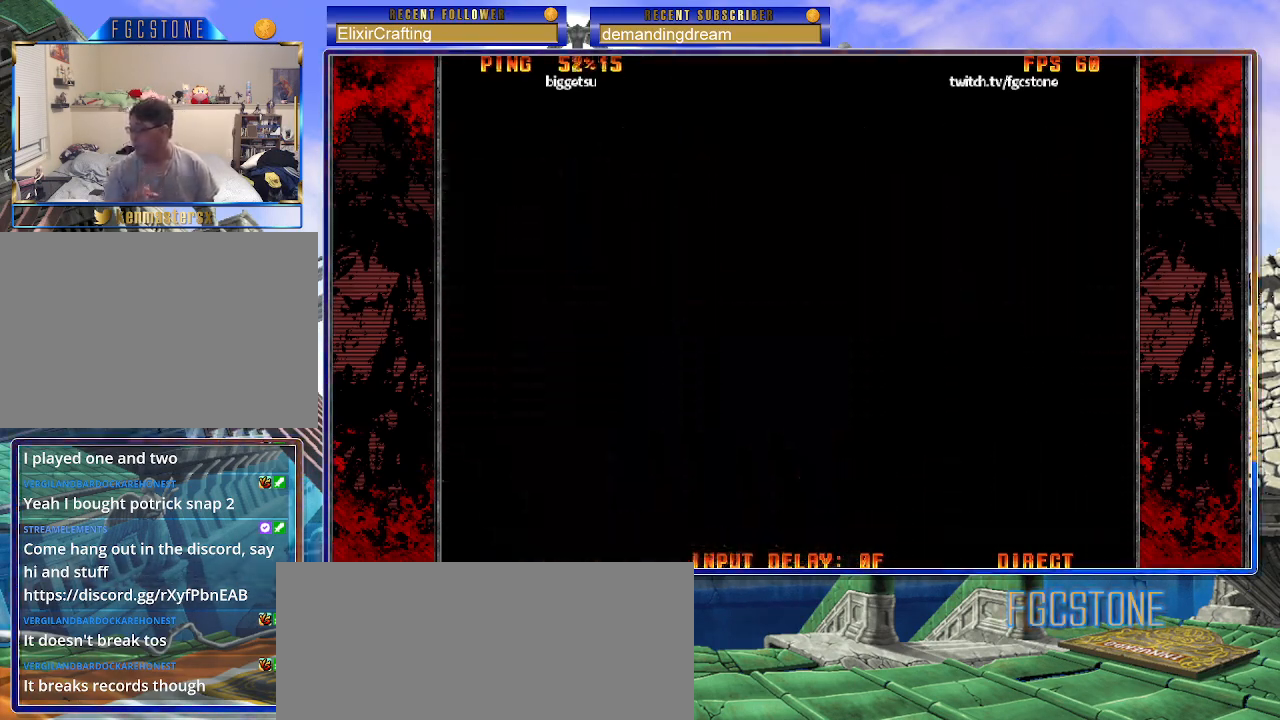
{"buttons": ["D"], "left_stick": "center", "events": [[433, "D", "down"]]}
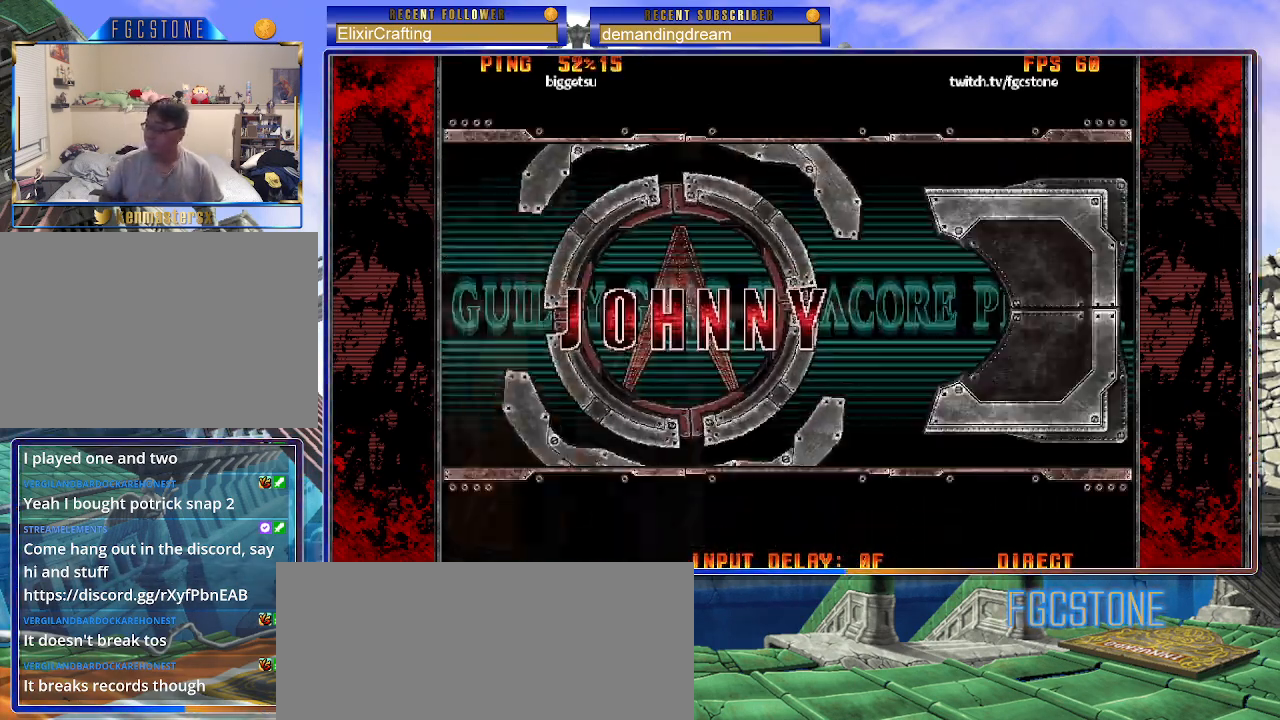
{"buttons": ["D", "HS"], "left_stick": "center", "events": [[17, "HS", "down"], [50, "S", "down"], [100, "K", "down"], [133, "P", "down"], [183, "HS", "up"], [200, "D", "up"], [333, "D", "down"], [417, "HS", "down"], [417, "K", "up"], [417, "P", "up"], [500, "S", "up"]]}
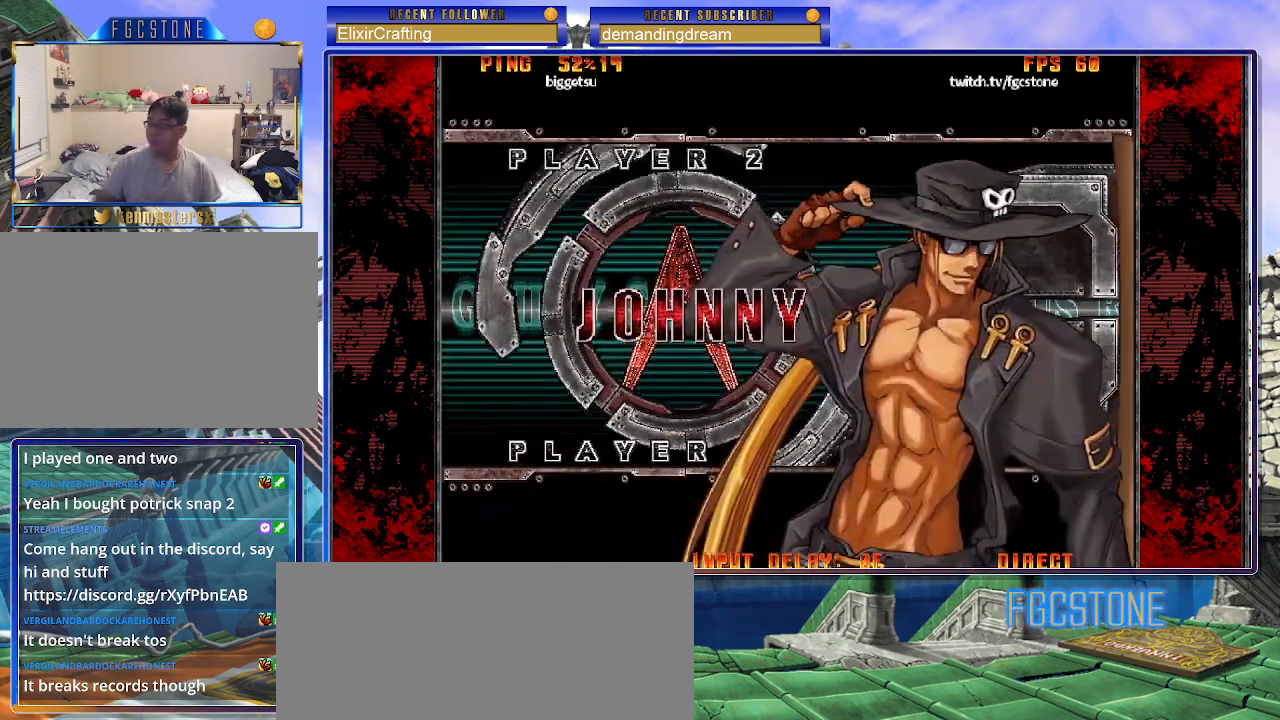
{"buttons": ["D", "HS"], "left_stick": "center", "events": [[133, "S", "down"], [217, "K", "down"], [233, "P", "down"], [283, "HS", "up"], [417, "K", "up"], [417, "P", "up"], [433, "S", "up"], [450, "S", "down"], [467, "HS", "down"], [483, "S", "up"]]}
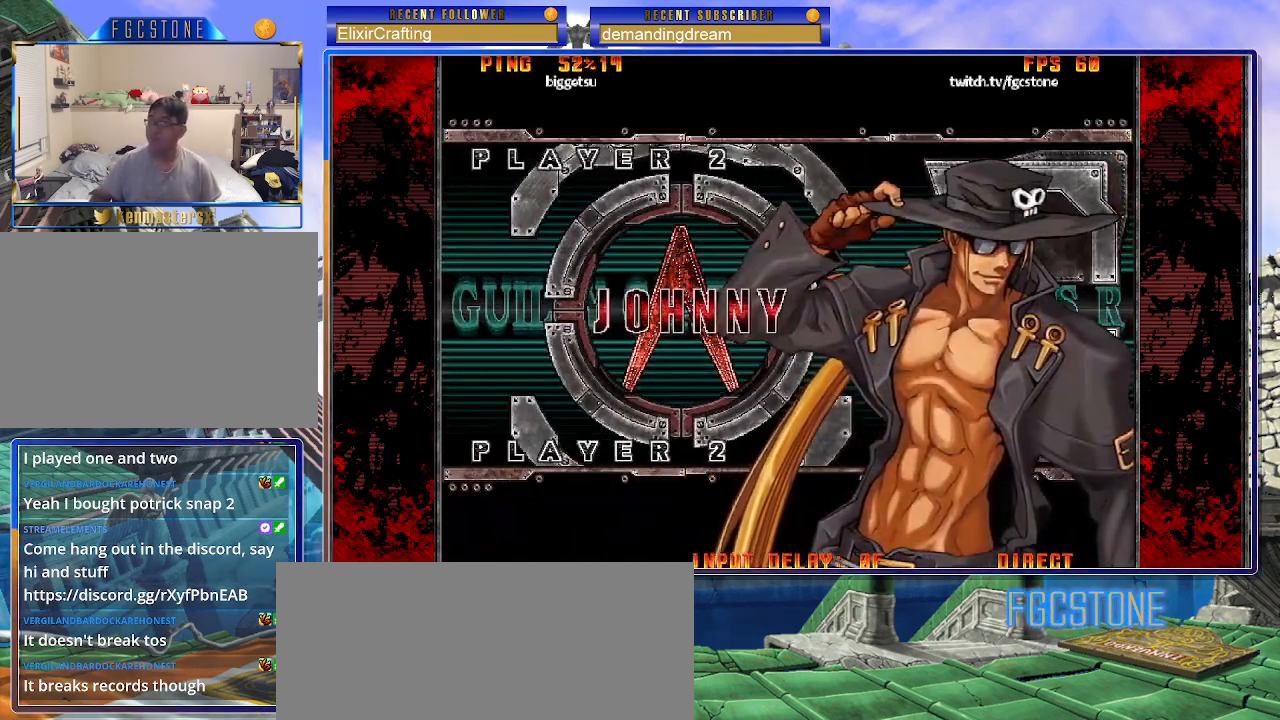
{"buttons": ["P"], "left_stick": "center", "events": [[183, "S", "down"], [250, "K", "down"], [267, "P", "down"], [300, "D", "up"], [300, "HS", "up"], [350, "S", "up"], [433, "K", "up"]]}
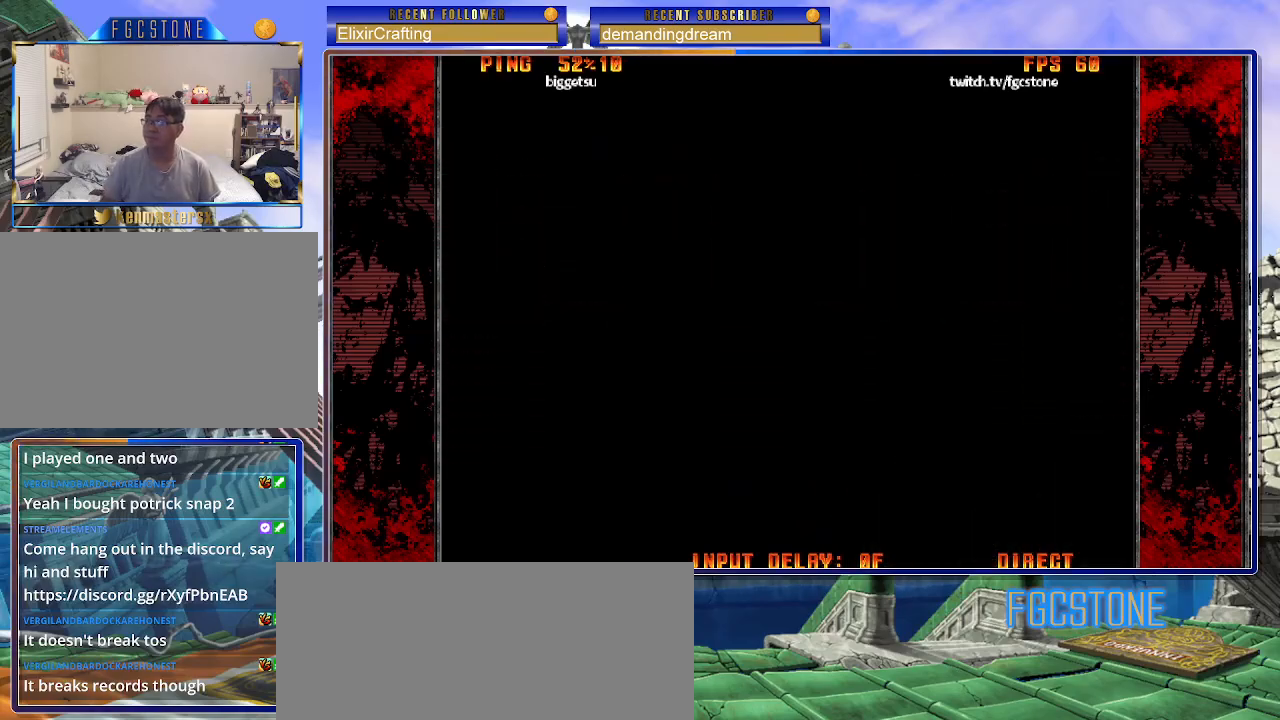
{"buttons": [], "left_stick": "center", "events": [[17, "P", "up"]]}
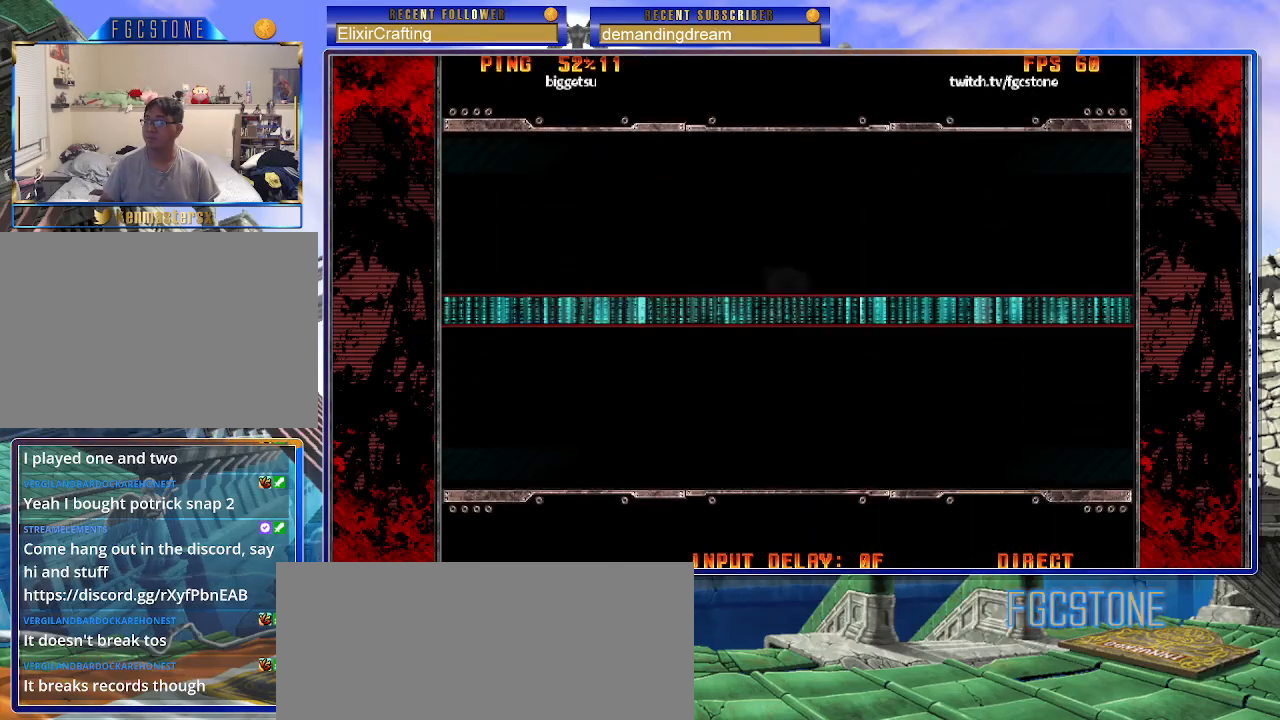
{"buttons": [], "left_stick": "center", "events": []}